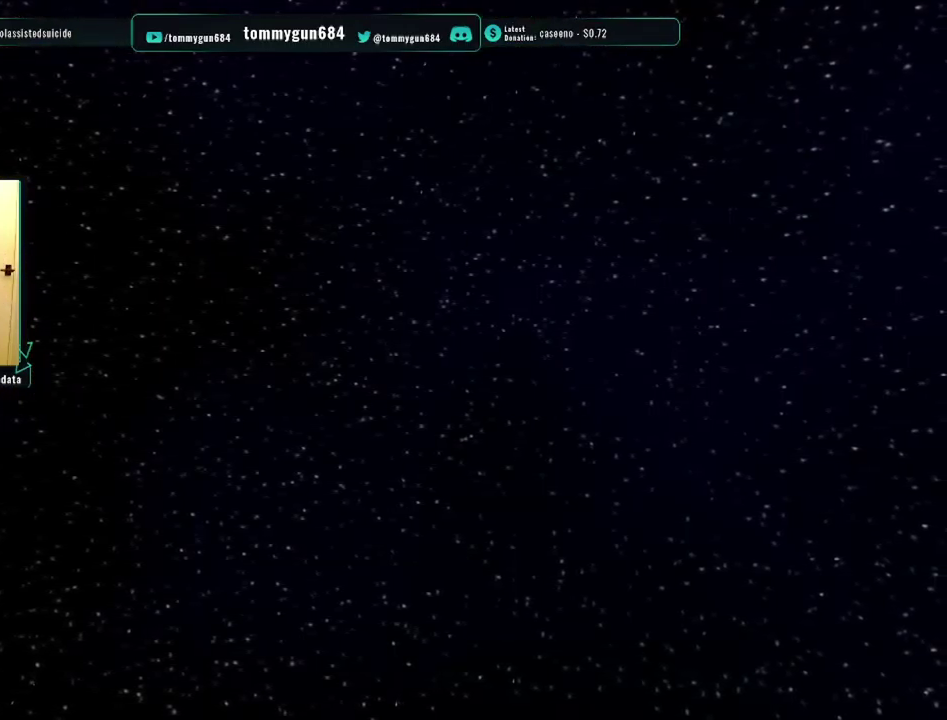
Gameplay with a controller (PlayStation layout); each line is a JSON object with the inputs held at the frame after it. "events" lists button and stick changes between this image and that frame as [ms after this image, input, new state], when the widget could be followed in between.
{"buttons": [], "left_stick": "center", "right_stick": "center", "events": [[83, "CROSS", "down"], [183, "CROSS", "up"]]}
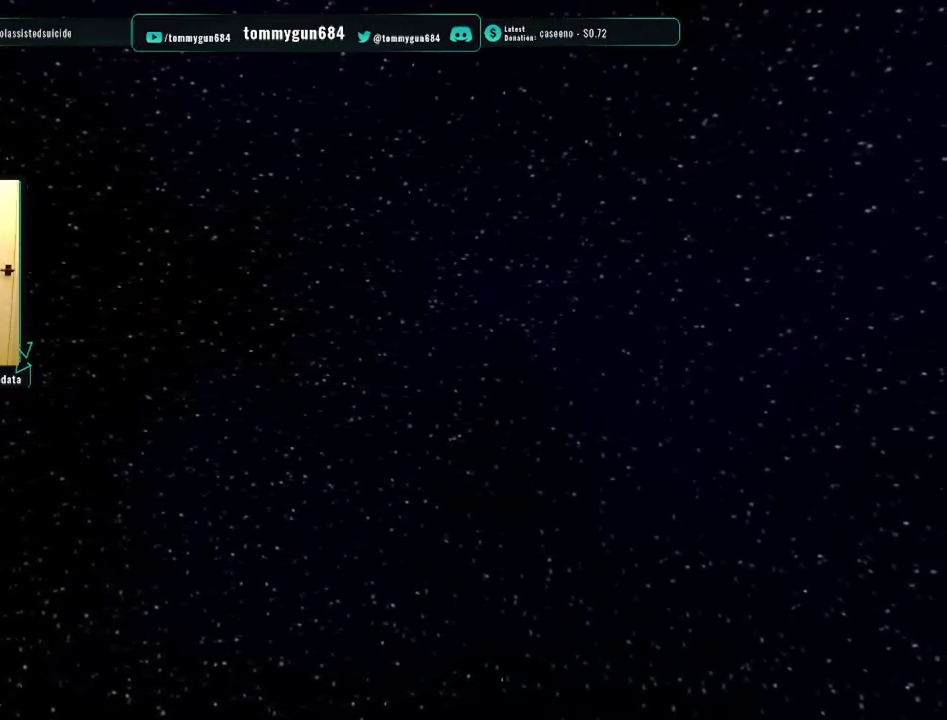
{"buttons": [], "left_stick": "center", "right_stick": "center", "events": []}
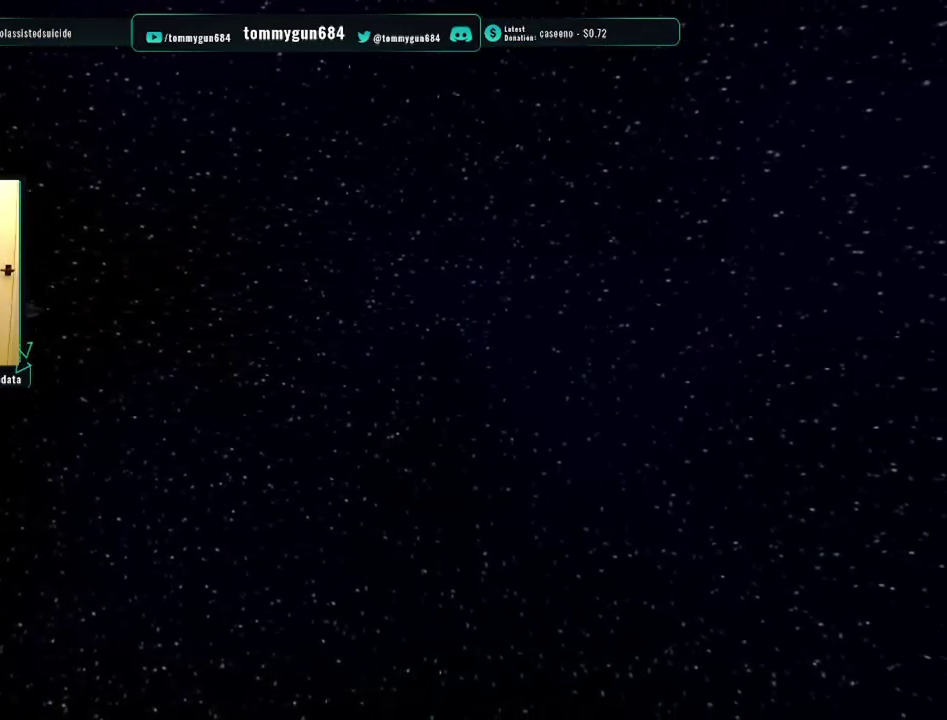
{"buttons": [], "left_stick": "center", "right_stick": "center", "events": [[100, "CROSS", "down"], [183, "CROSS", "up"], [250, "CROSS", "down"], [350, "CROSS", "up"]]}
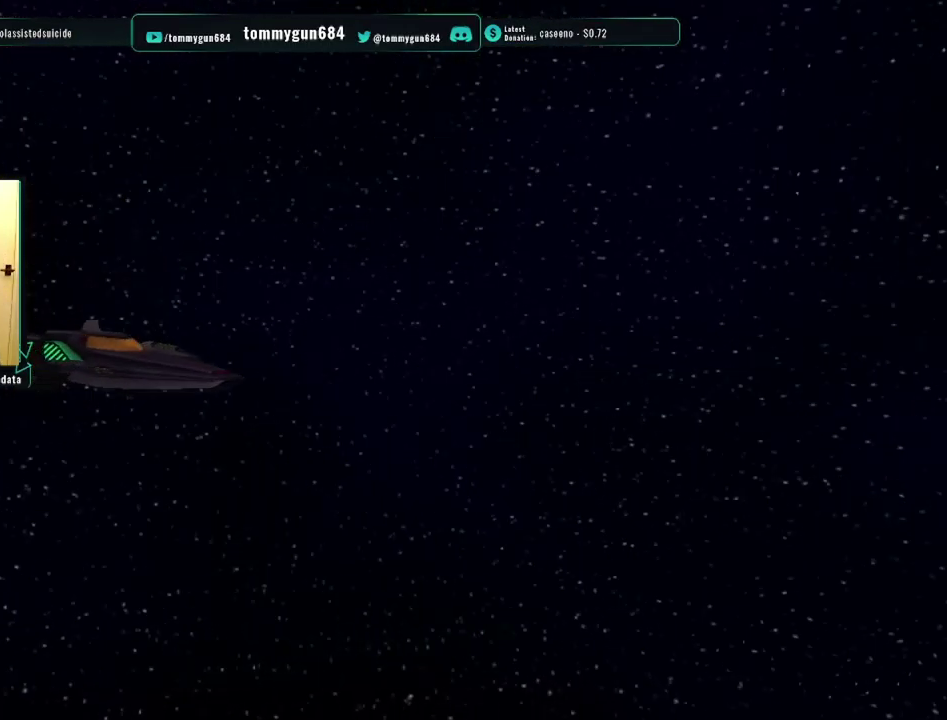
{"buttons": [], "left_stick": "center", "right_stick": "center", "events": []}
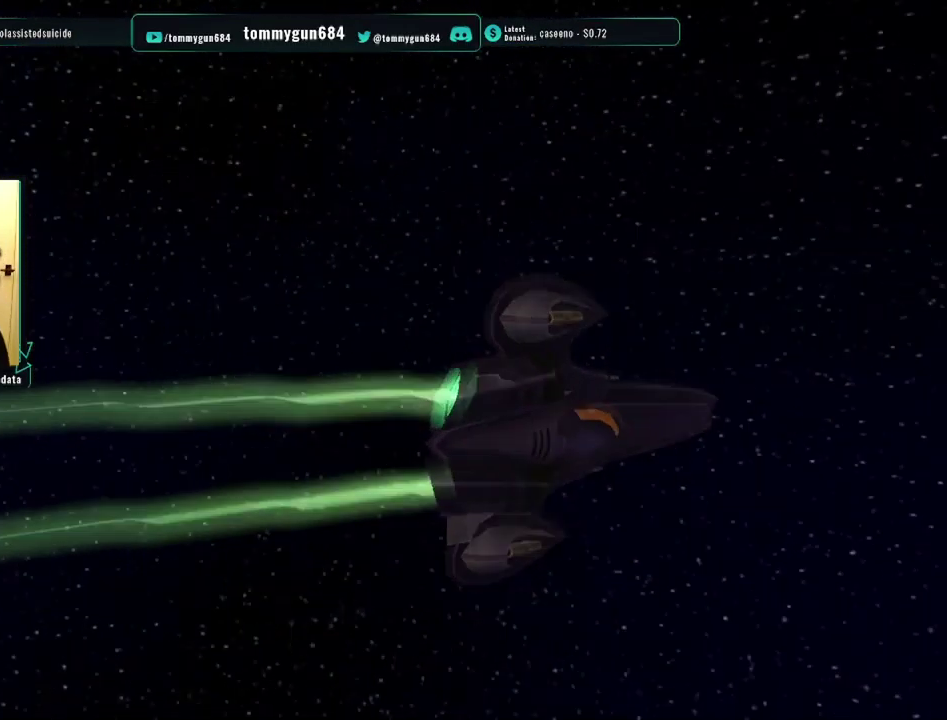
{"buttons": [], "left_stick": "center", "right_stick": "center", "events": []}
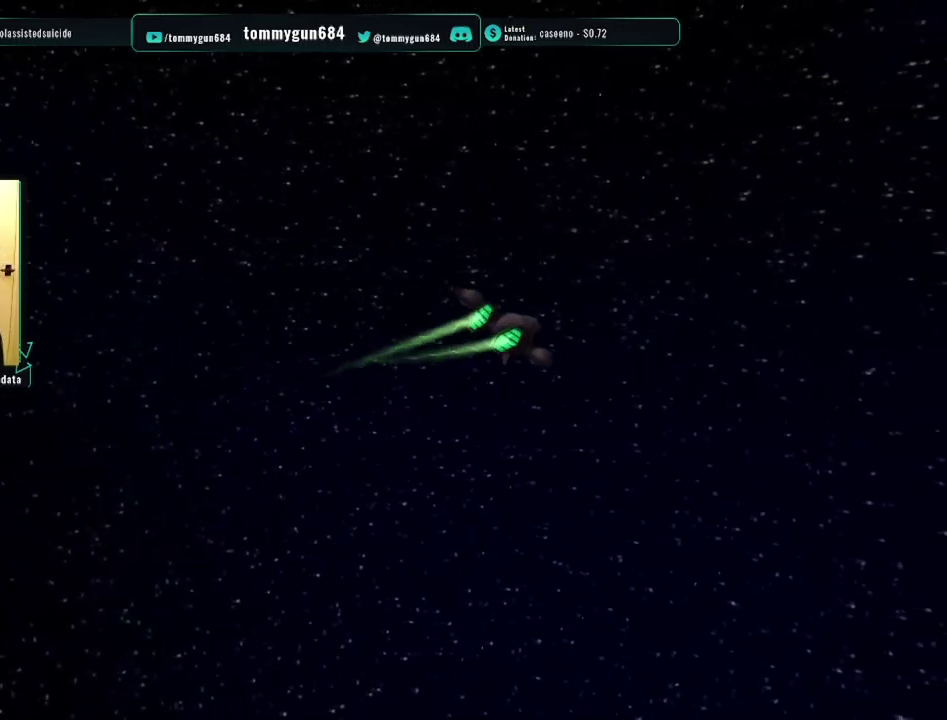
{"buttons": ["CROSS"], "left_stick": "center", "right_stick": "center", "events": [[400, "CROSS", "down"]]}
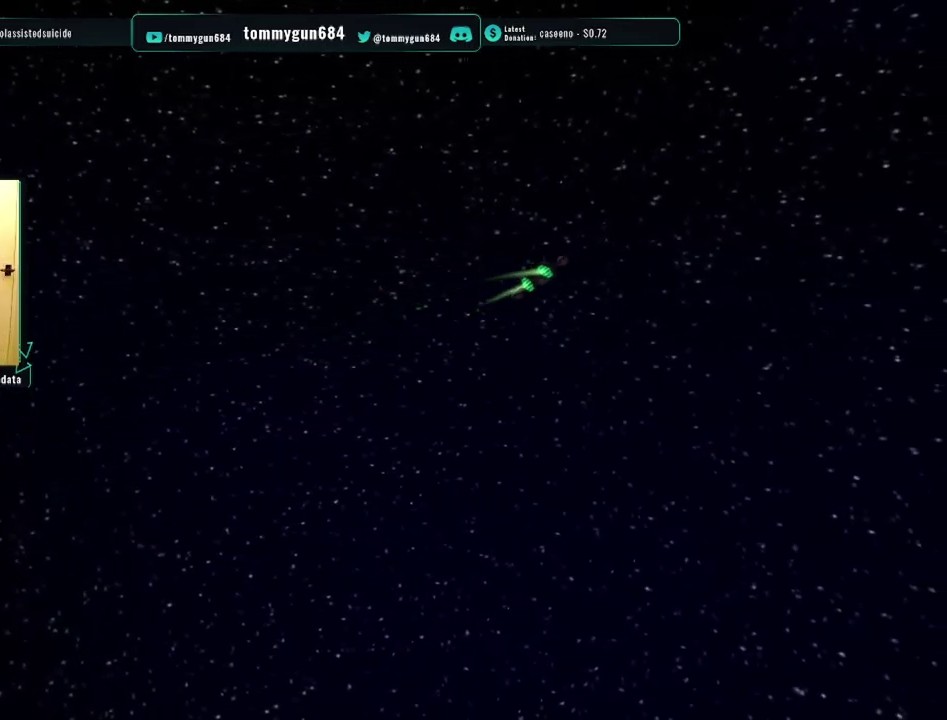
{"buttons": ["CROSS"], "left_stick": "center", "right_stick": "center", "events": [[17, "CROSS", "up"], [84, "CROSS", "down"], [167, "CROSS", "up"], [401, "CROSS", "down"]]}
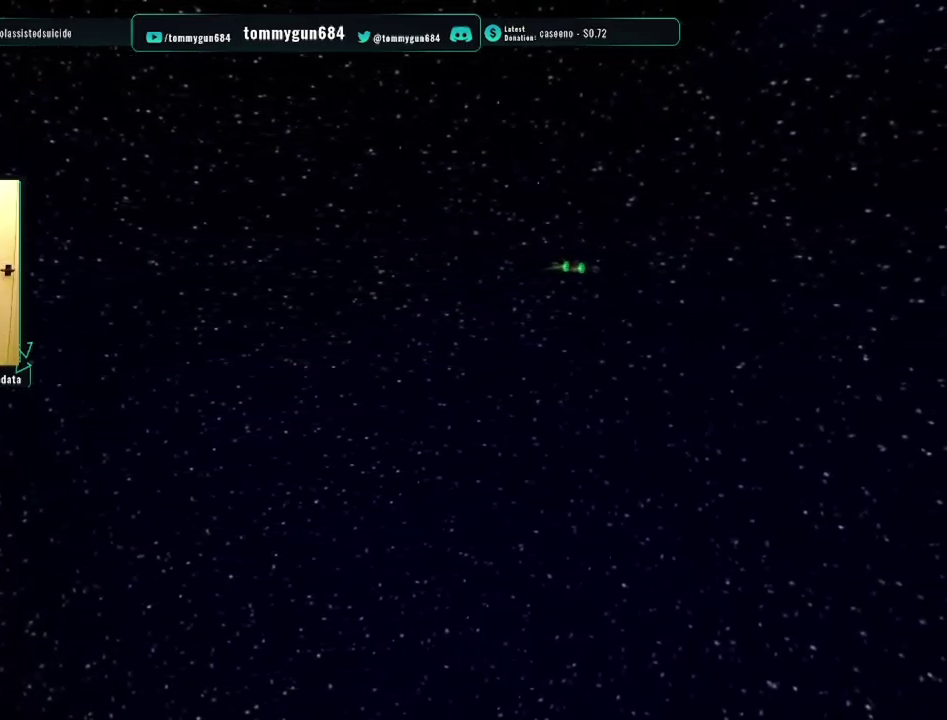
{"buttons": [], "left_stick": "center", "right_stick": "center", "events": [[16, "CROSS", "up"], [83, "CROSS", "down"], [183, "CROSS", "up"], [233, "CROSS", "down"], [483, "CROSS", "up"]]}
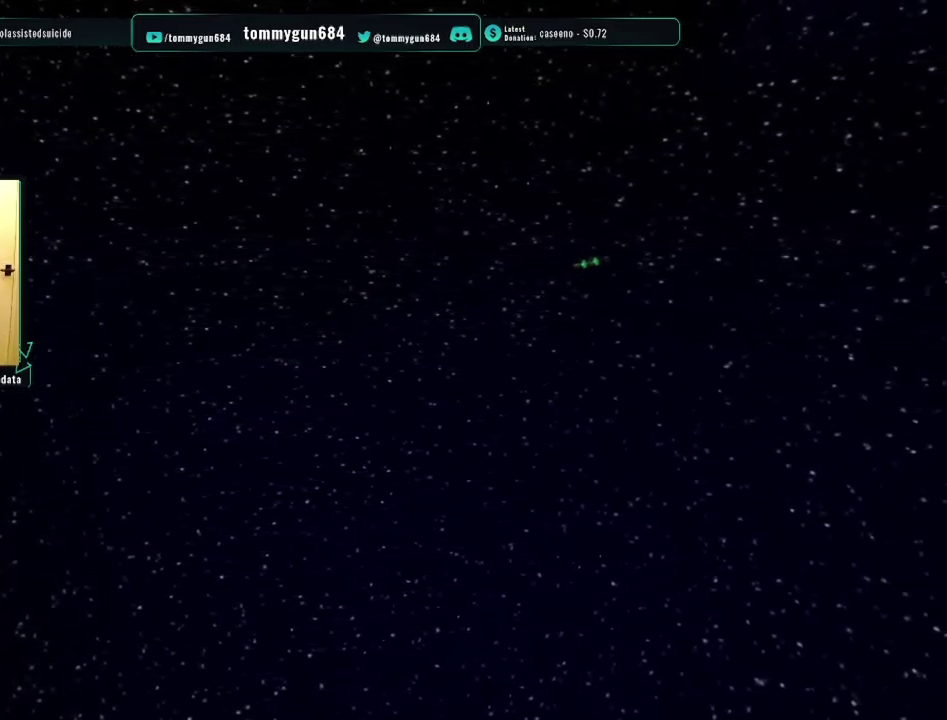
{"buttons": [], "left_stick": "center", "right_stick": "center", "events": [[50, "CROSS", "down"], [150, "CROSS", "up"], [217, "CROSS", "down"], [317, "CROSS", "up"], [384, "CROSS", "down"], [484, "CROSS", "up"]]}
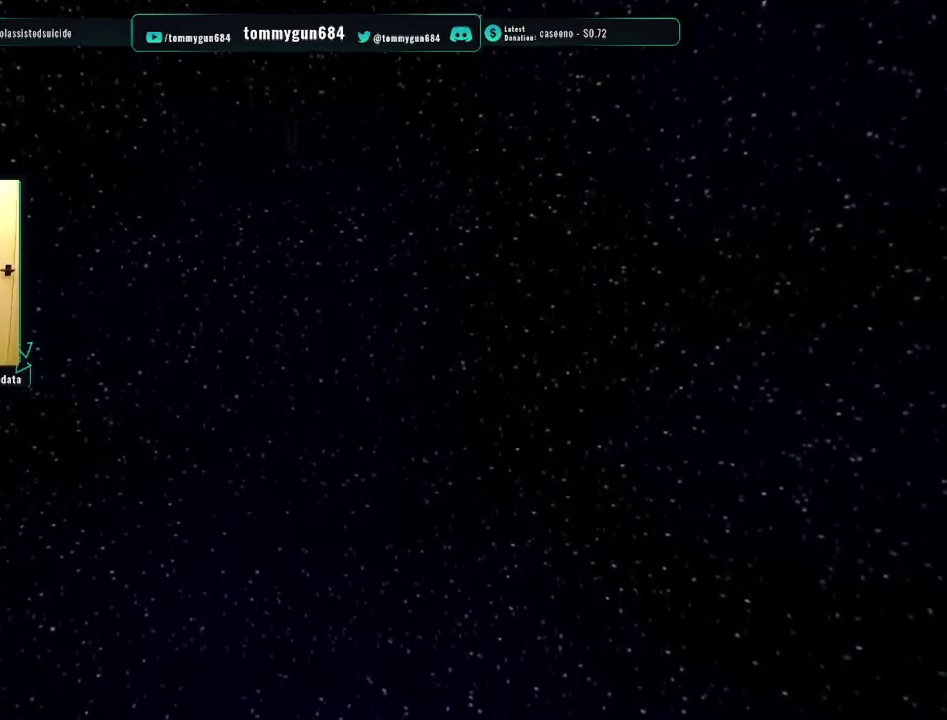
{"buttons": [], "left_stick": "center", "right_stick": "center", "events": [[50, "CROSS", "down"], [150, "CROSS", "up"], [217, "CROSS", "down"], [317, "CROSS", "up"], [383, "CROSS", "down"], [500, "CROSS", "up"]]}
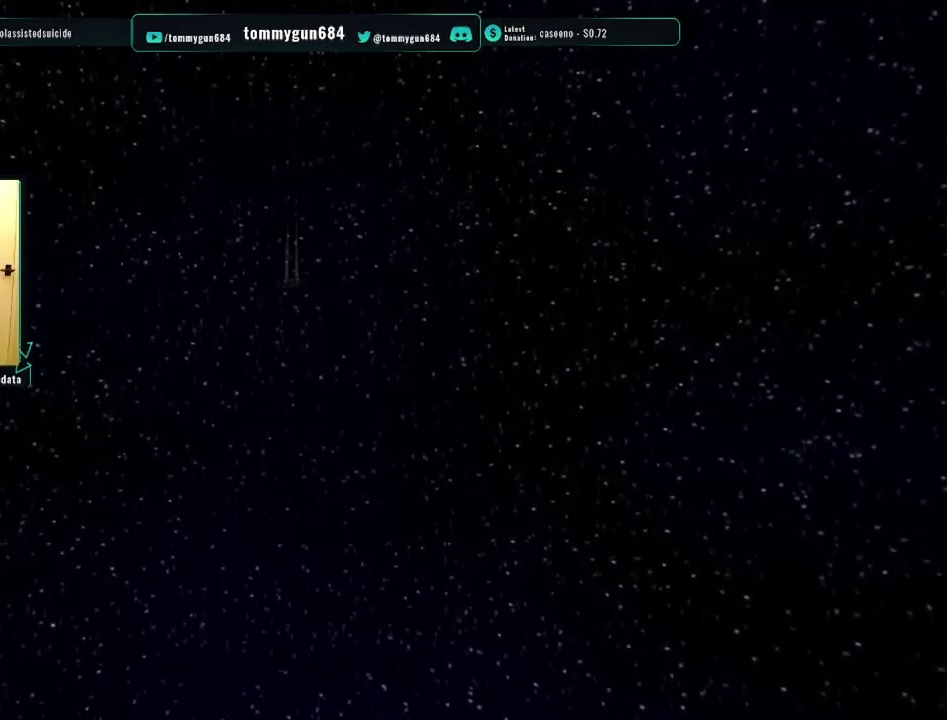
{"buttons": ["CROSS"], "left_stick": "center", "right_stick": "center", "events": [[67, "CROSS", "down"], [184, "CROSS", "up"], [250, "CROSS", "down"], [351, "CROSS", "up"], [434, "CROSS", "down"]]}
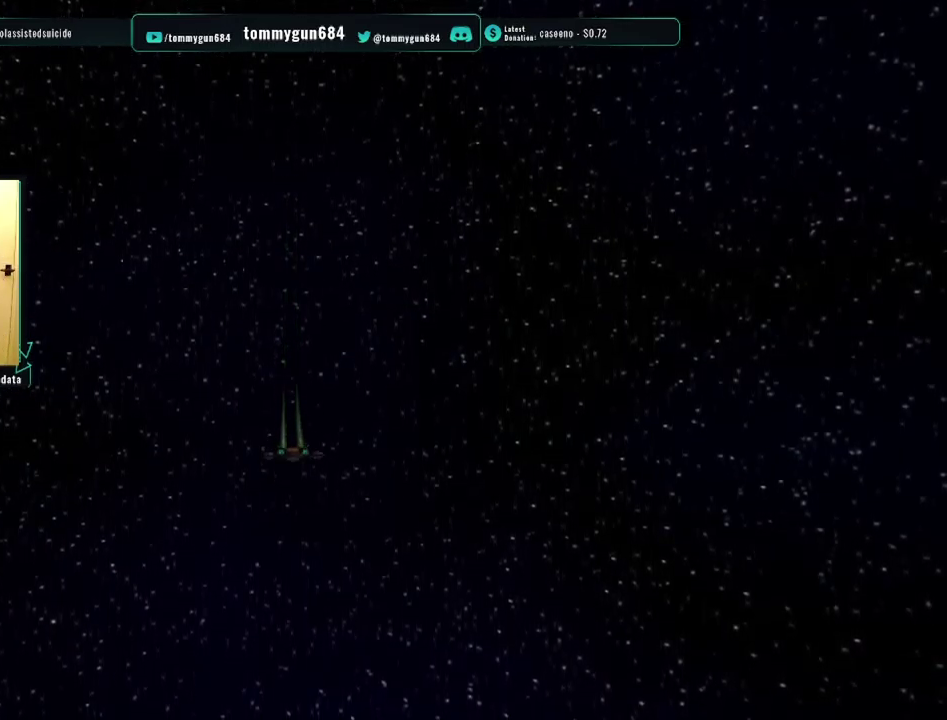
{"buttons": ["CROSS"], "left_stick": "center", "right_stick": "center", "events": [[50, "CROSS", "up"], [100, "CROSS", "down"], [200, "CROSS", "up"], [267, "CROSS", "down"], [350, "CROSS", "up"], [417, "CROSS", "down"]]}
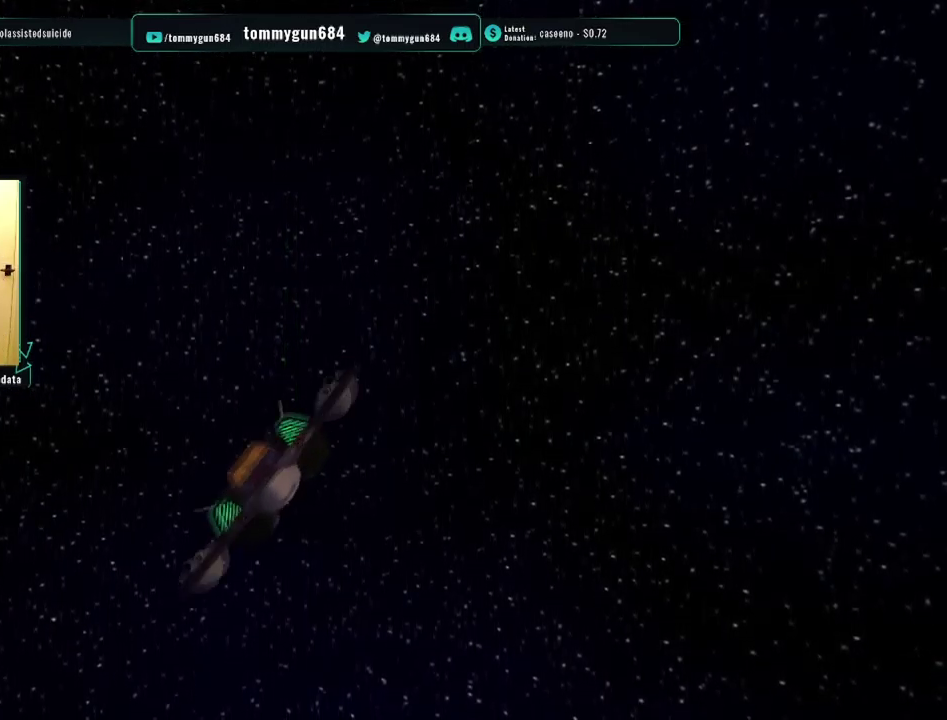
{"buttons": ["CROSS"], "left_stick": "center", "right_stick": "center", "events": [[17, "CROSS", "up"], [100, "CROSS", "down"], [200, "CROSS", "up"], [267, "CROSS", "down"], [367, "CROSS", "up"], [451, "CROSS", "down"]]}
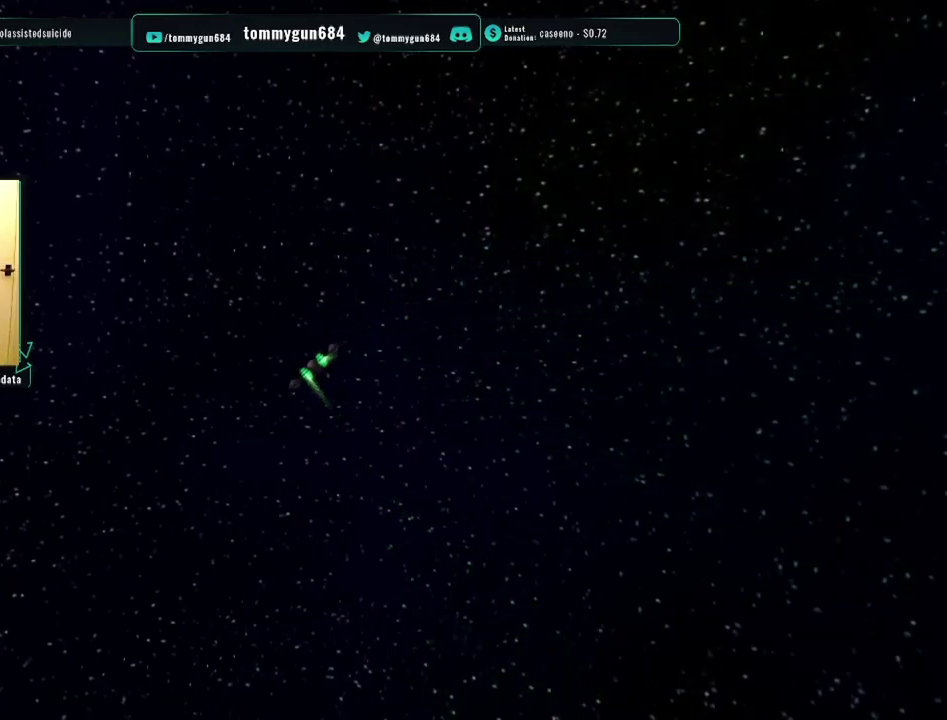
{"buttons": [], "left_stick": "center", "right_stick": "center", "events": [[33, "CROSS", "up"], [100, "CROSS", "down"], [217, "CROSS", "up"], [300, "CROSS", "down"], [400, "CROSS", "up"]]}
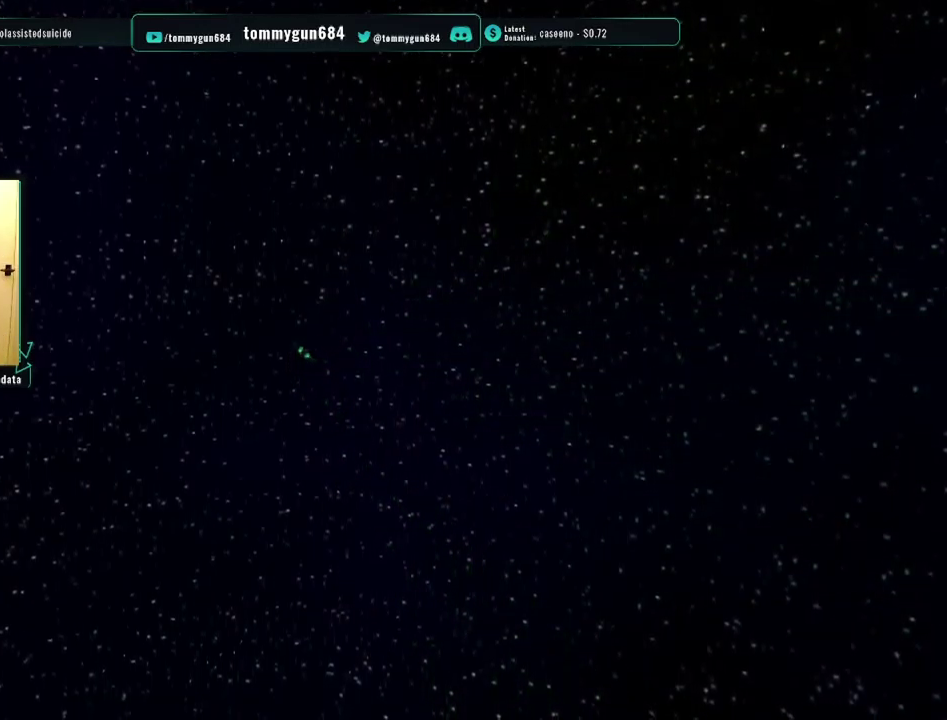
{"buttons": [], "left_stick": "center", "right_stick": "center", "events": [[17, "CROSS", "down"], [100, "CROSS", "up"], [184, "CROSS", "down"], [317, "CROSS", "up"], [384, "CROSS", "down"], [484, "CROSS", "up"]]}
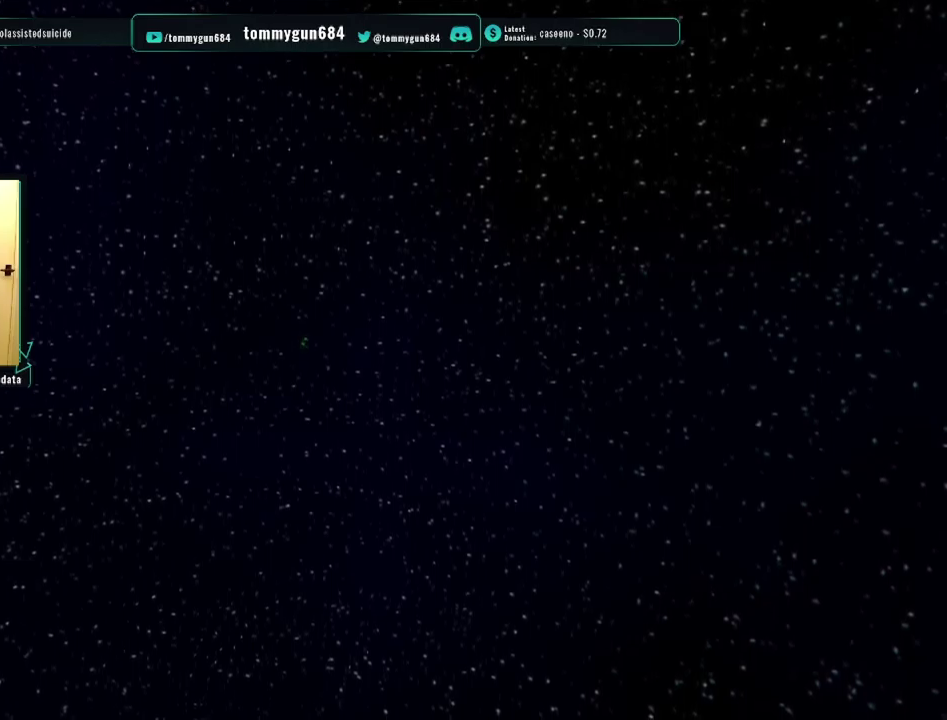
{"buttons": ["CROSS"], "left_stick": "center", "right_stick": "center", "events": [[67, "CROSS", "down"], [183, "CROSS", "up"], [267, "CROSS", "down"], [350, "CROSS", "up"], [434, "CROSS", "down"]]}
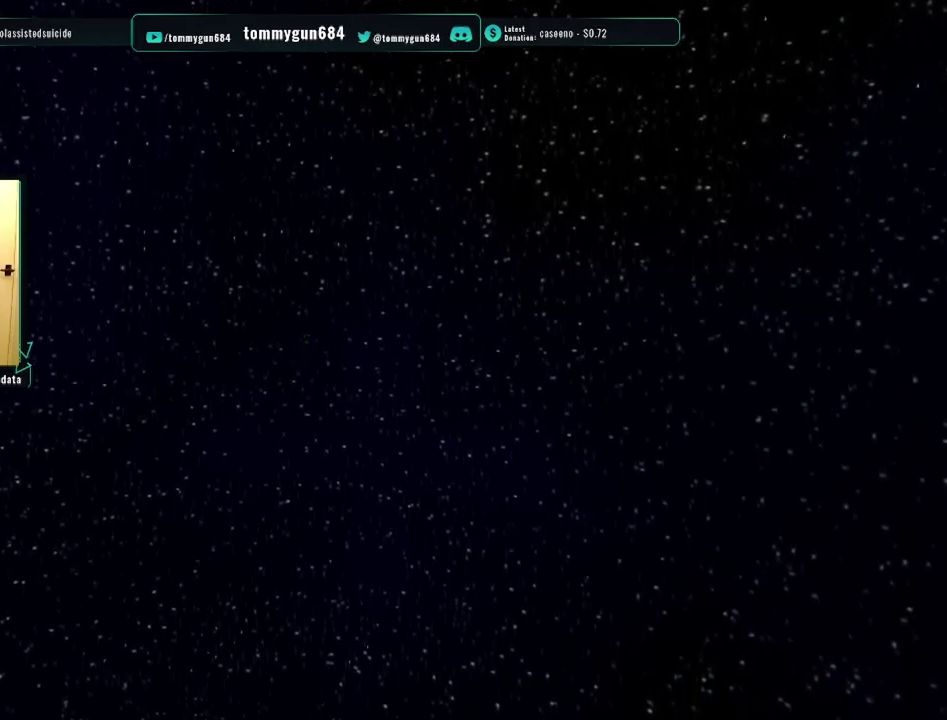
{"buttons": ["CROSS"], "left_stick": "center", "right_stick": "center", "events": [[50, "CROSS", "up"], [117, "CROSS", "down"], [217, "CROSS", "up"], [301, "CROSS", "down"], [401, "CROSS", "up"], [468, "CROSS", "down"]]}
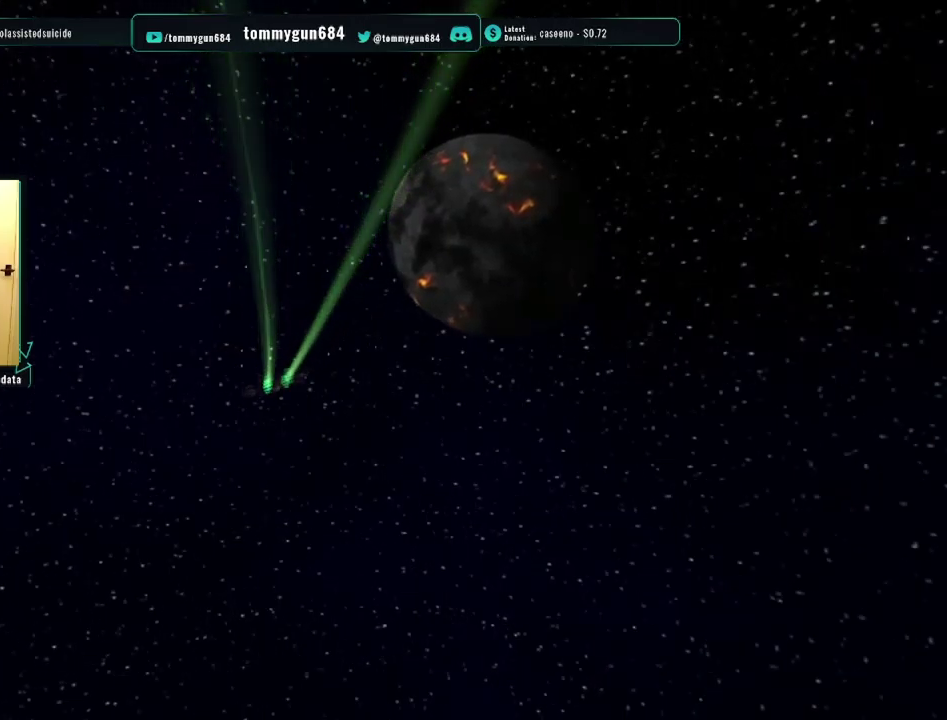
{"buttons": ["CROSS"], "left_stick": "center", "right_stick": "center", "events": [[84, "CROSS", "up"], [150, "CROSS", "down"], [250, "CROSS", "up"], [301, "CROSS", "down"], [434, "CROSS", "up"], [501, "CROSS", "down"]]}
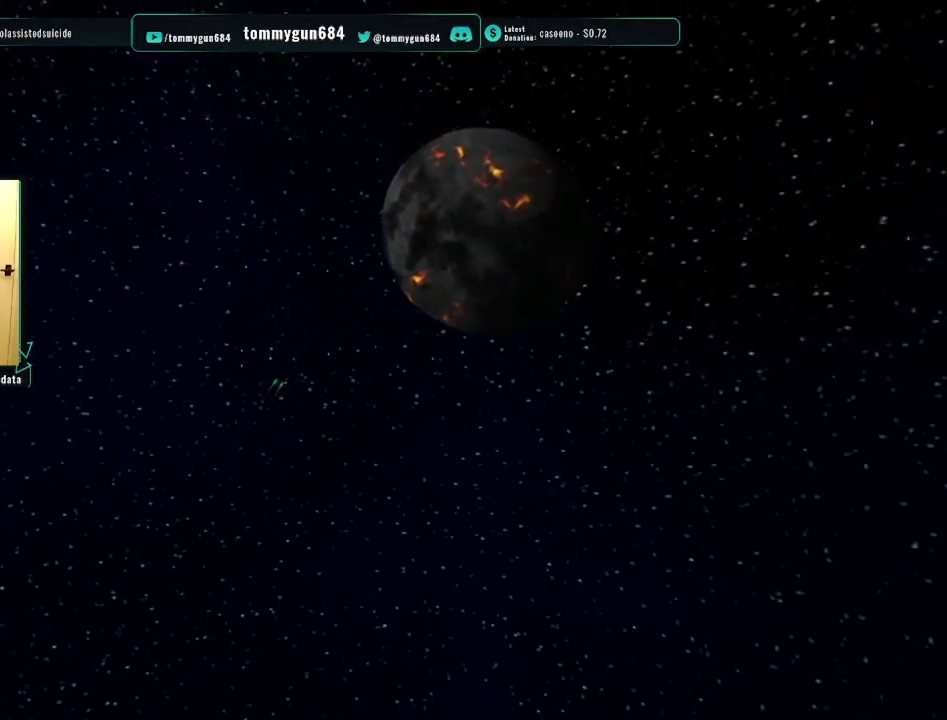
{"buttons": [], "left_stick": "center", "right_stick": "center", "events": [[117, "CROSS", "up"], [183, "CROSS", "down"], [300, "CROSS", "up"], [367, "CROSS", "down"], [467, "CROSS", "up"]]}
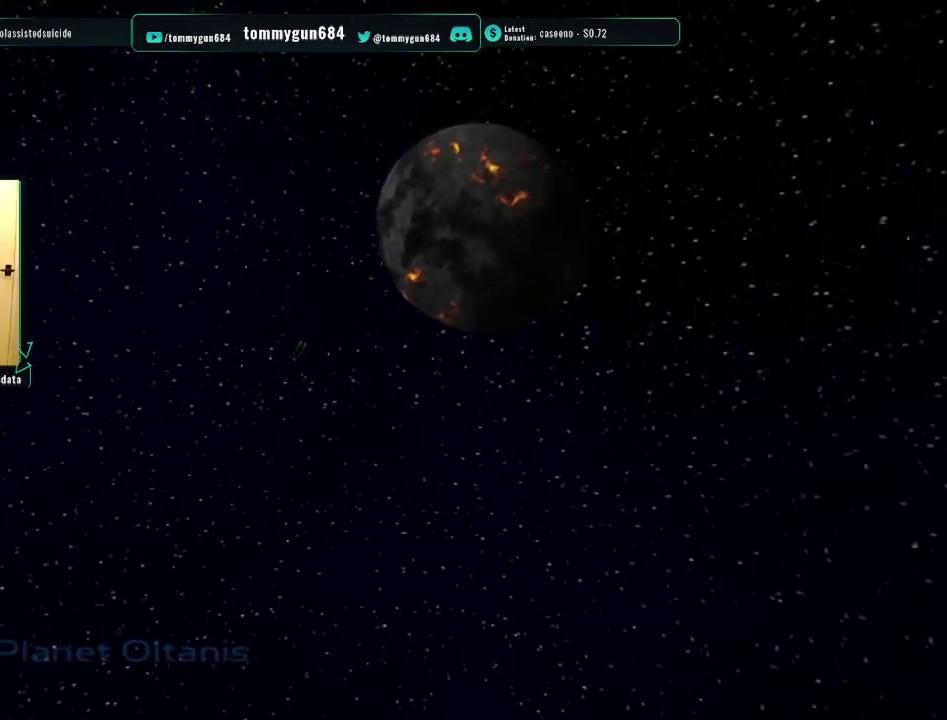
{"buttons": [], "left_stick": "center", "right_stick": "center", "events": [[17, "CROSS", "down"], [150, "CROSS", "up"], [200, "CROSS", "down"], [301, "CROSS", "up"], [367, "CROSS", "down"], [467, "CROSS", "up"]]}
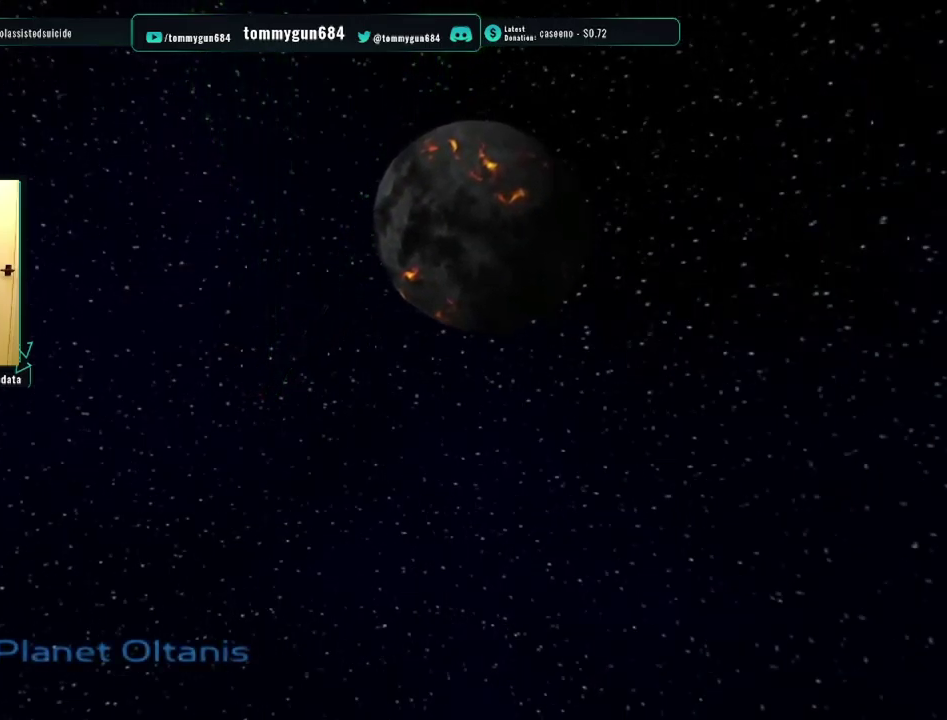
{"buttons": [], "left_stick": "center", "right_stick": "center", "events": [[33, "CROSS", "down"], [133, "CROSS", "up"], [183, "CROSS", "down"], [283, "CROSS", "up"], [350, "CROSS", "down"], [450, "CROSS", "up"]]}
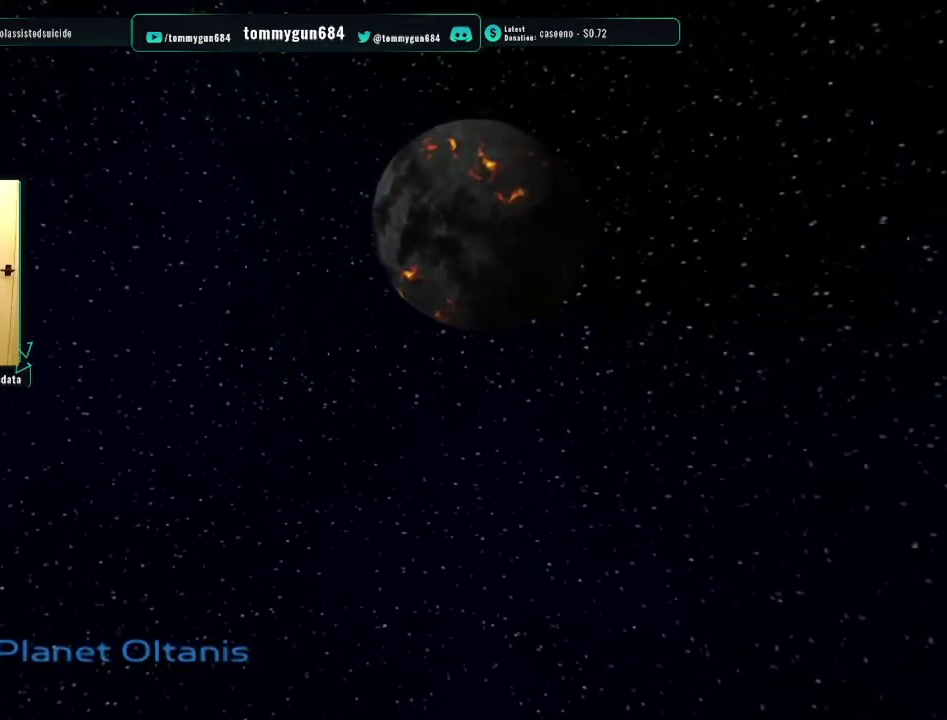
{"buttons": [], "left_stick": "center", "right_stick": "center", "events": [[17, "CROSS", "down"], [117, "CROSS", "up"], [184, "CROSS", "down"], [284, "CROSS", "up"], [367, "CROSS", "down"], [467, "CROSS", "up"]]}
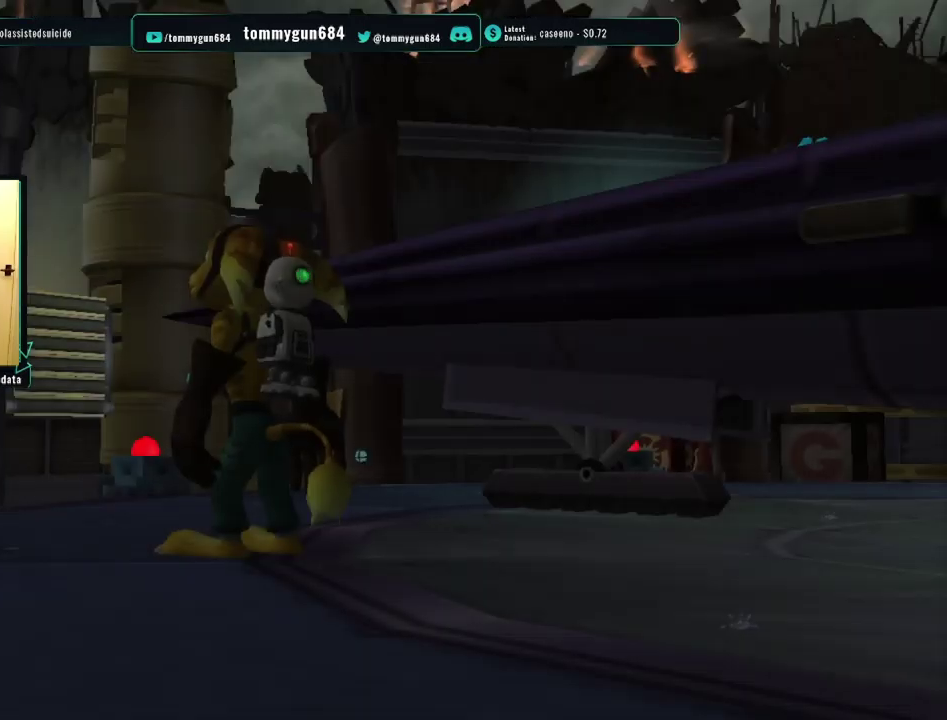
{"buttons": ["START"], "left_stick": "center", "right_stick": "center", "events": [[50, "CROSS", "down"], [150, "CROSS", "up"], [200, "CROSS", "down"], [333, "CROSS", "up"], [467, "START", "down"]]}